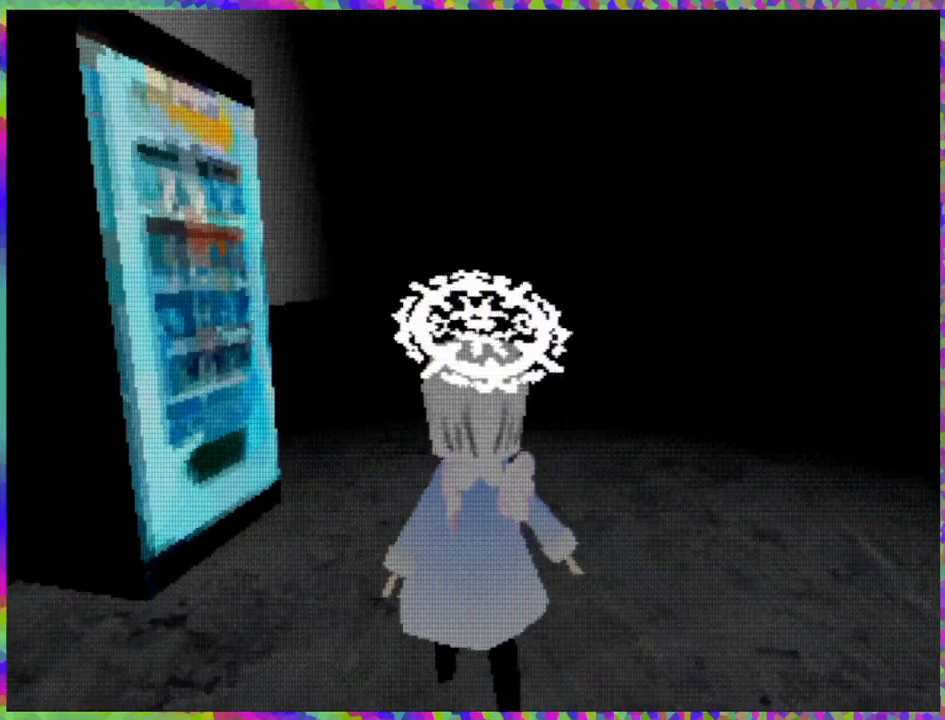
Gameplay with a controller (Nintendo layout); each line is a JSON object with the inputs held at the frame after it. "events" lists button and stick changes between this image and that frame as [ms after this image, input, new state], when the widget could be followed in between. Not read: L3 R3 Z left_stick.
{"buttons": ["DPAD_UP"], "right_stick": "center", "events": []}
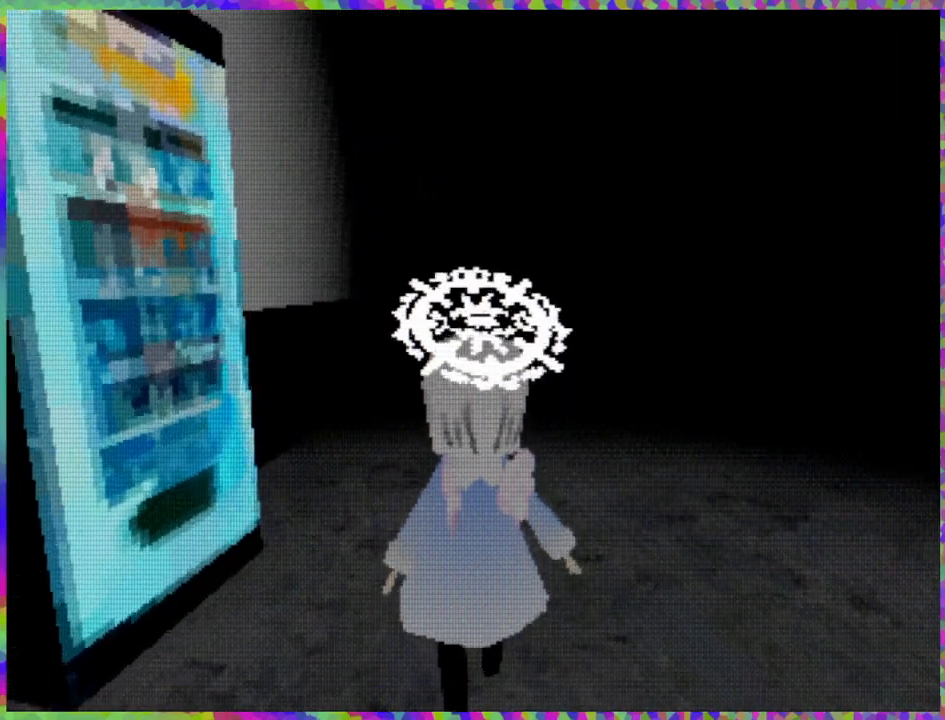
{"buttons": ["DPAD_UP"], "right_stick": "center", "events": []}
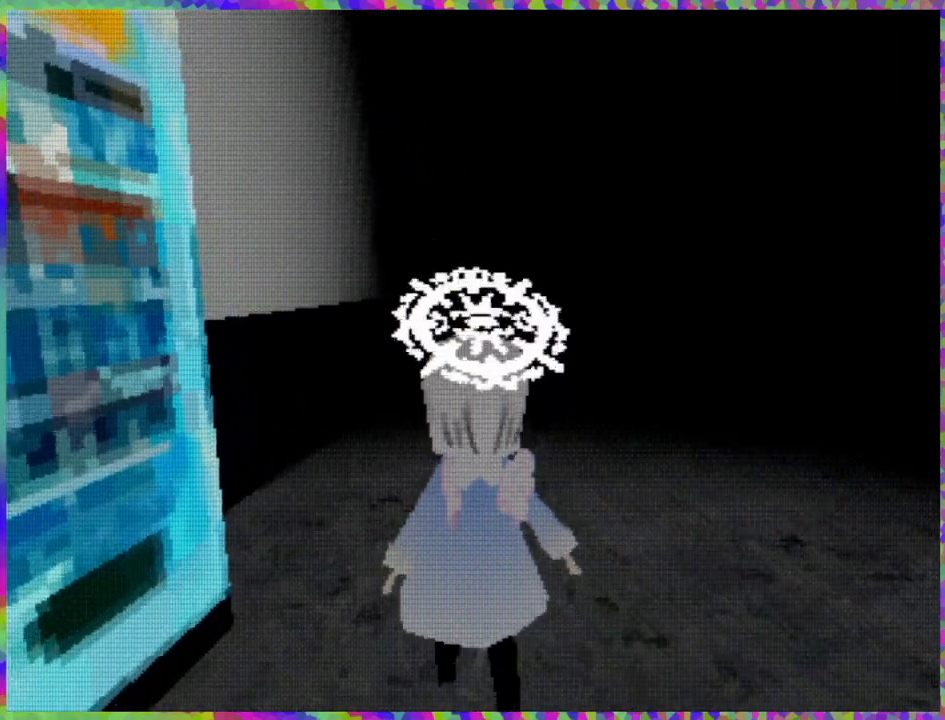
{"buttons": ["DPAD_UP"], "right_stick": "center", "events": []}
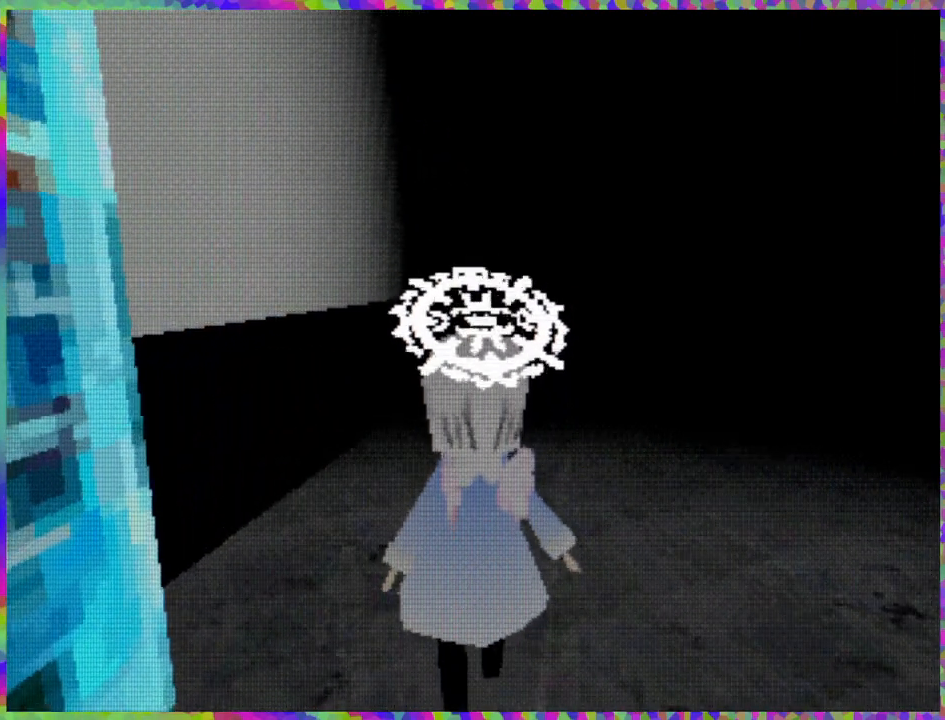
{"buttons": ["DPAD_UP"], "right_stick": "center", "events": []}
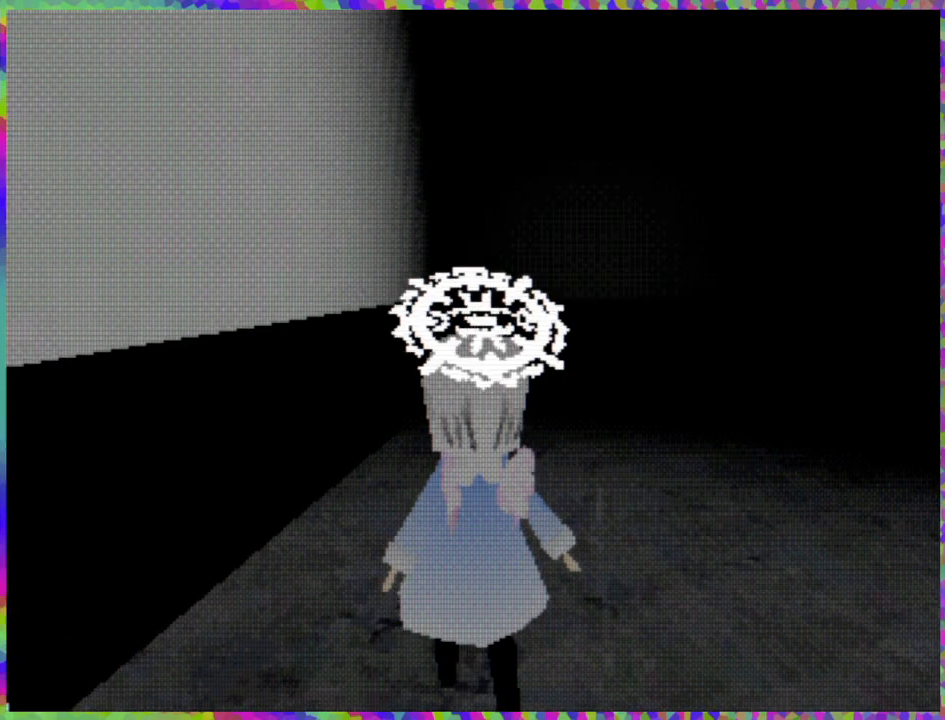
{"buttons": ["DPAD_UP"], "right_stick": "center", "events": [[267, "DPAD_RIGHT", "down"], [500, "DPAD_RIGHT", "up"]]}
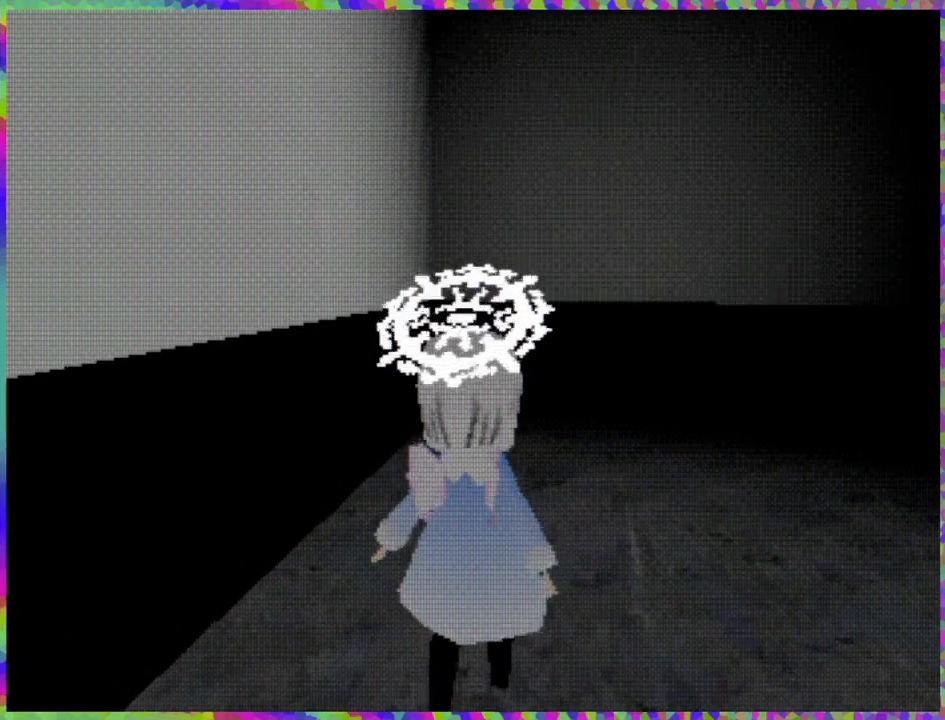
{"buttons": ["DPAD_UP"], "right_stick": "center", "events": []}
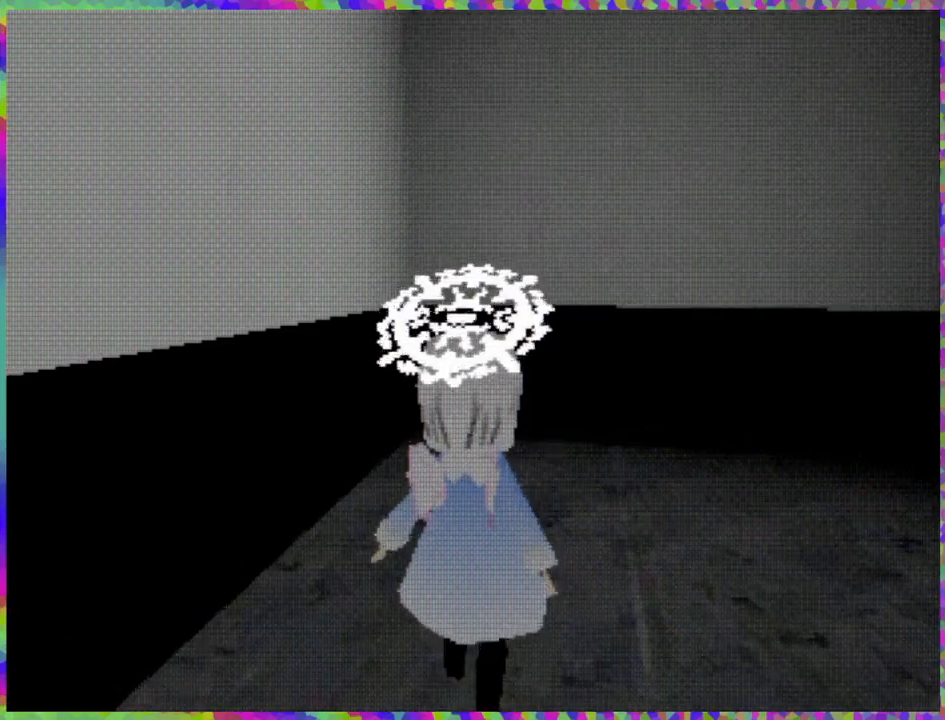
{"buttons": ["R1"], "right_stick": "center", "events": [[17, "R1", "down"], [33, "DPAD_UP", "up"]]}
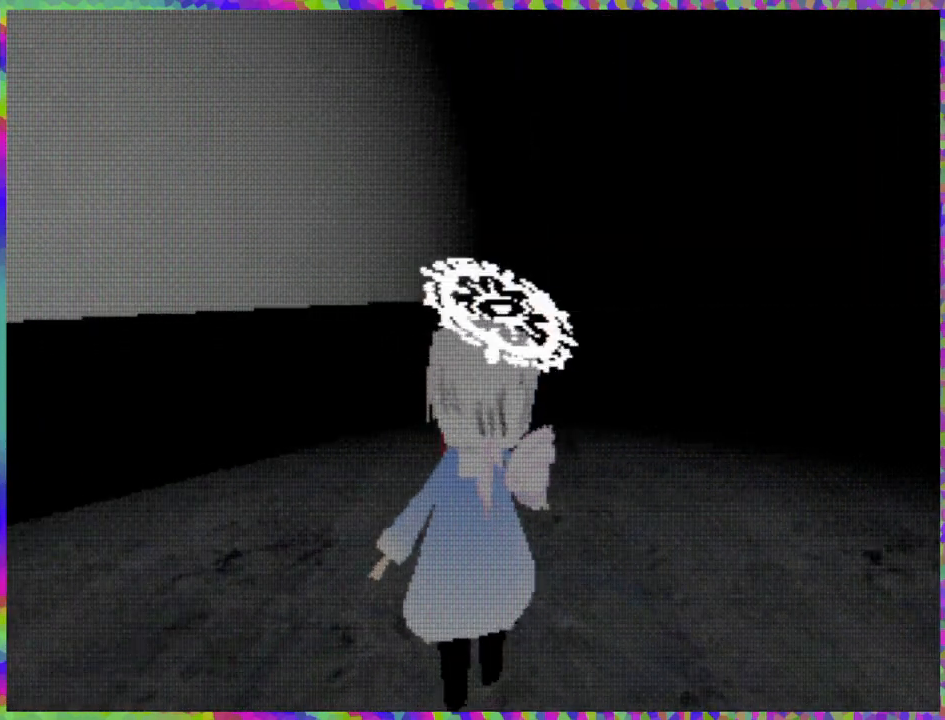
{"buttons": ["R1"], "right_stick": "center", "events": []}
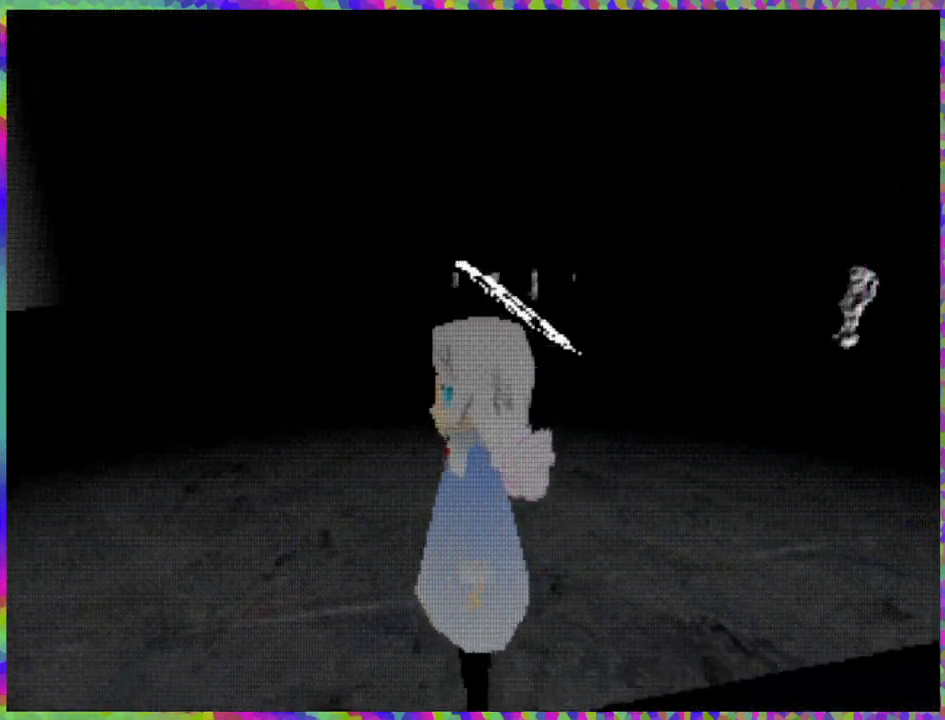
{"buttons": ["R1"], "right_stick": "center", "events": [[33, "R1", "up"], [383, "R1", "down"]]}
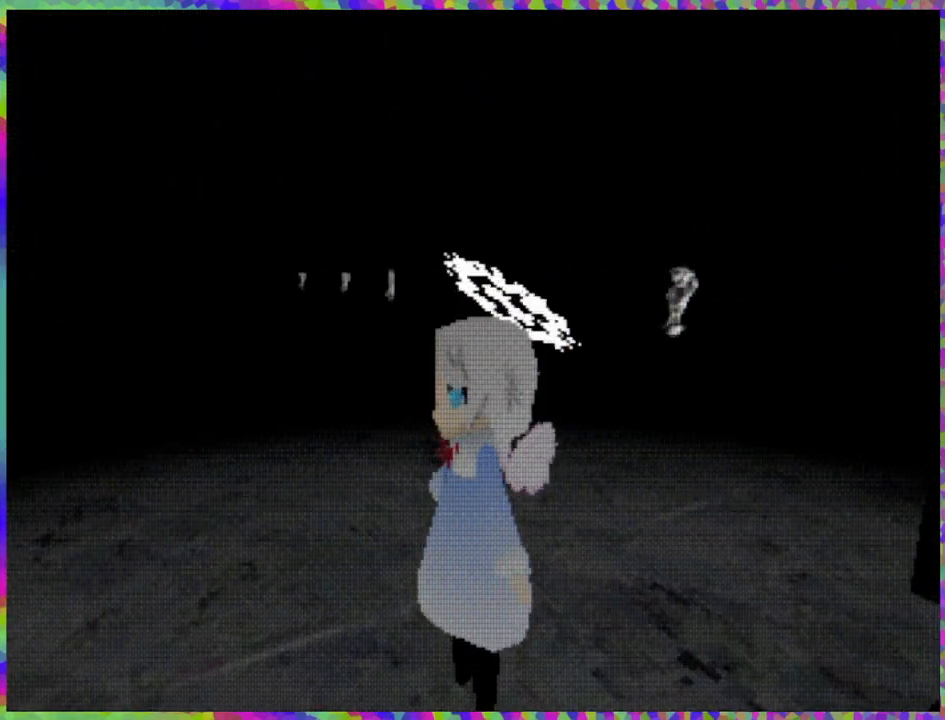
{"buttons": ["R1"], "right_stick": "center", "events": []}
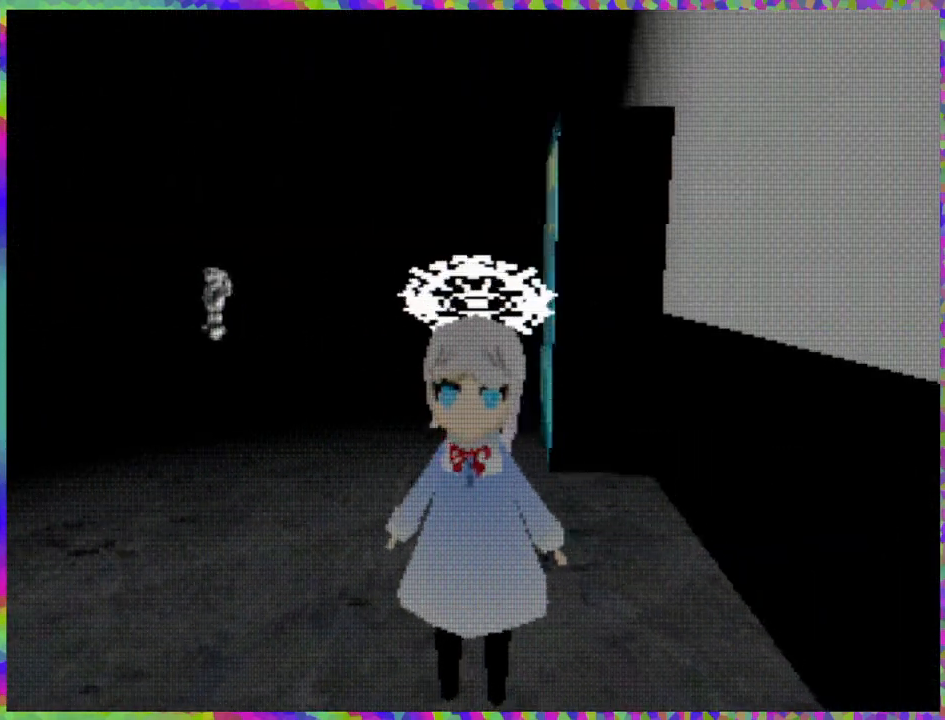
{"buttons": ["DPAD_LEFT"], "right_stick": "center", "events": [[17, "R1", "up"], [283, "DPAD_LEFT", "down"]]}
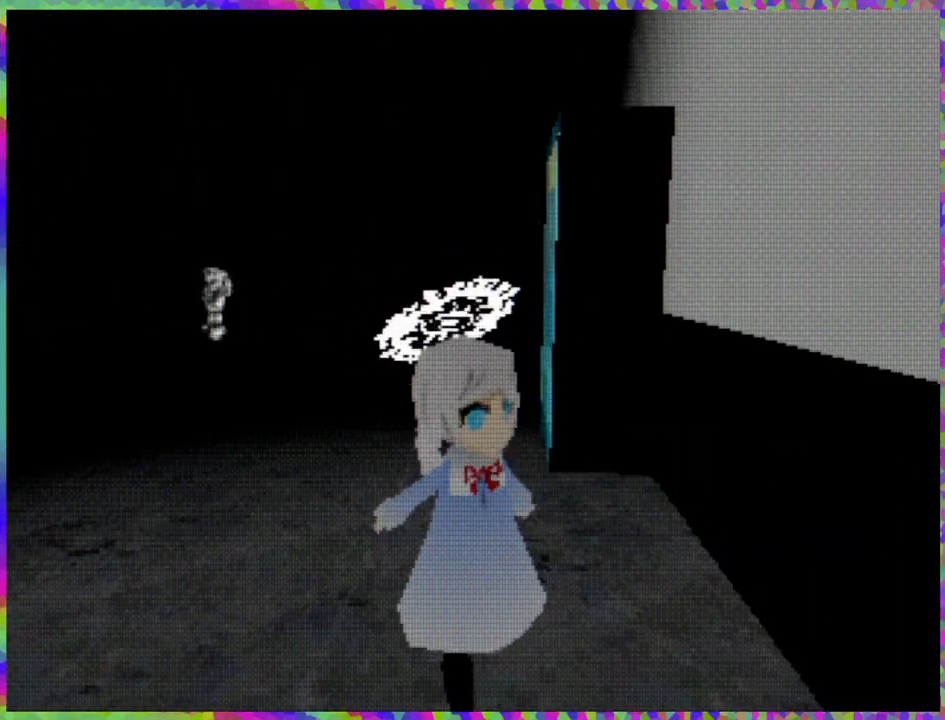
{"buttons": ["DPAD_LEFT"], "right_stick": "center", "events": []}
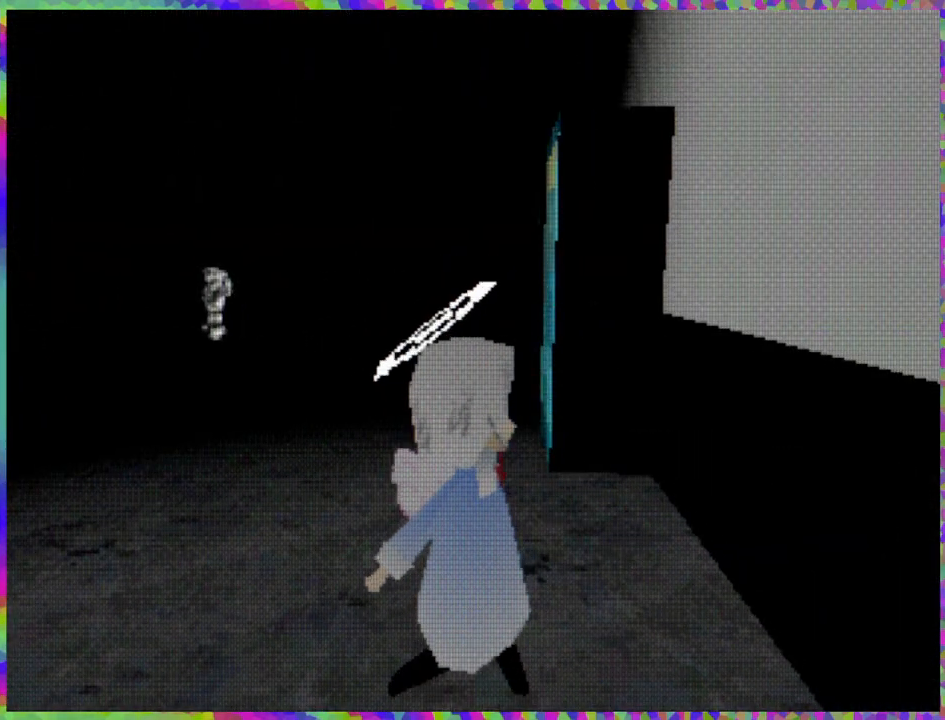
{"buttons": ["DPAD_LEFT"], "right_stick": "center", "events": []}
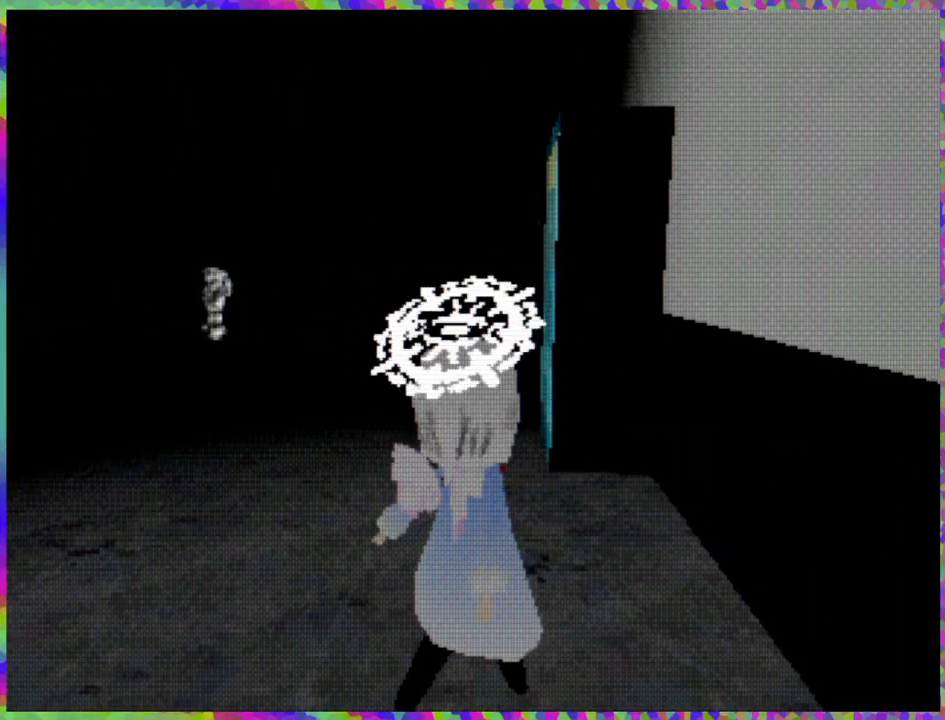
{"buttons": ["DPAD_UP", "DPAD_LEFT"], "right_stick": "center", "events": [[450, "DPAD_UP", "down"]]}
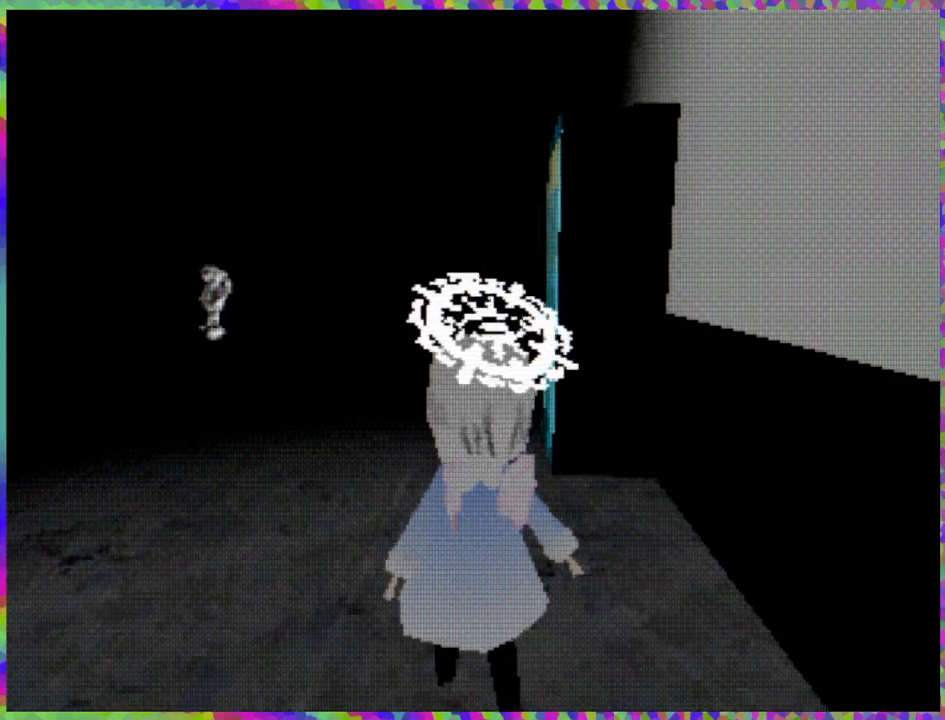
{"buttons": ["DPAD_UP"], "right_stick": "center", "events": [[67, "DPAD_LEFT", "up"]]}
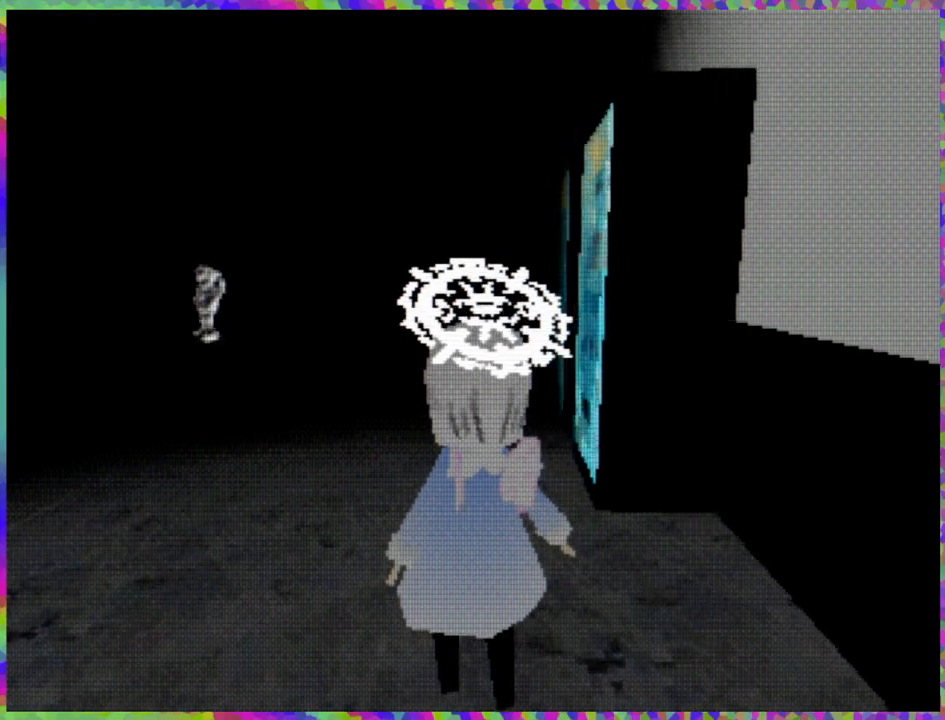
{"buttons": ["DPAD_UP", "DPAD_RIGHT"], "right_stick": "center", "events": [[350, "DPAD_RIGHT", "down"]]}
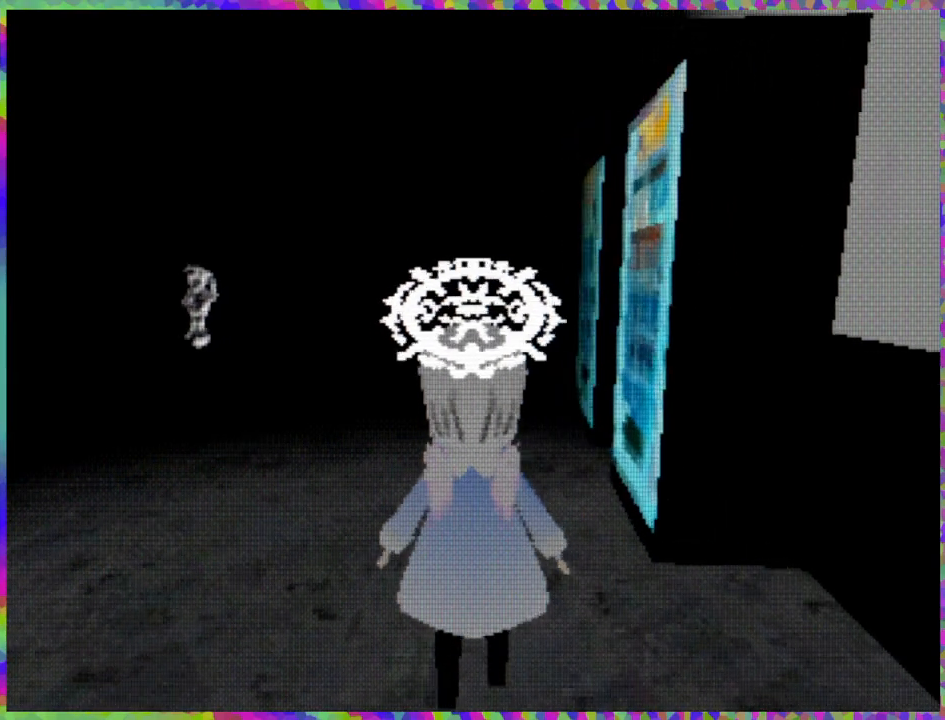
{"buttons": ["DPAD_UP"], "right_stick": "center", "events": [[100, "DPAD_RIGHT", "up"]]}
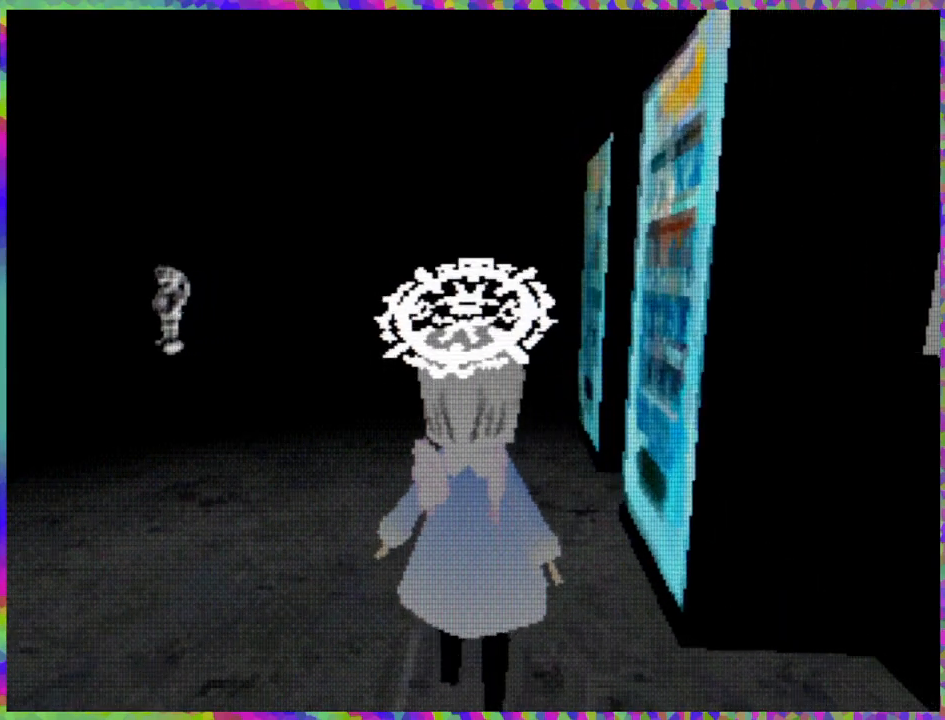
{"buttons": ["DPAD_UP"], "right_stick": "center", "events": []}
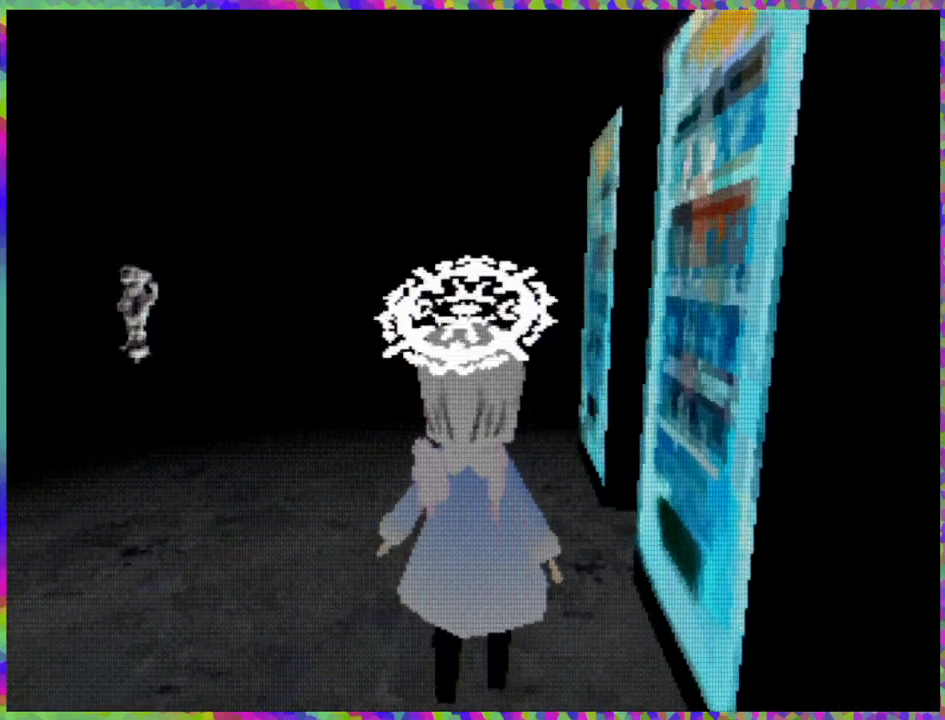
{"buttons": ["DPAD_UP"], "right_stick": "center", "events": [[233, "DPAD_LEFT", "down"], [417, "DPAD_LEFT", "up"]]}
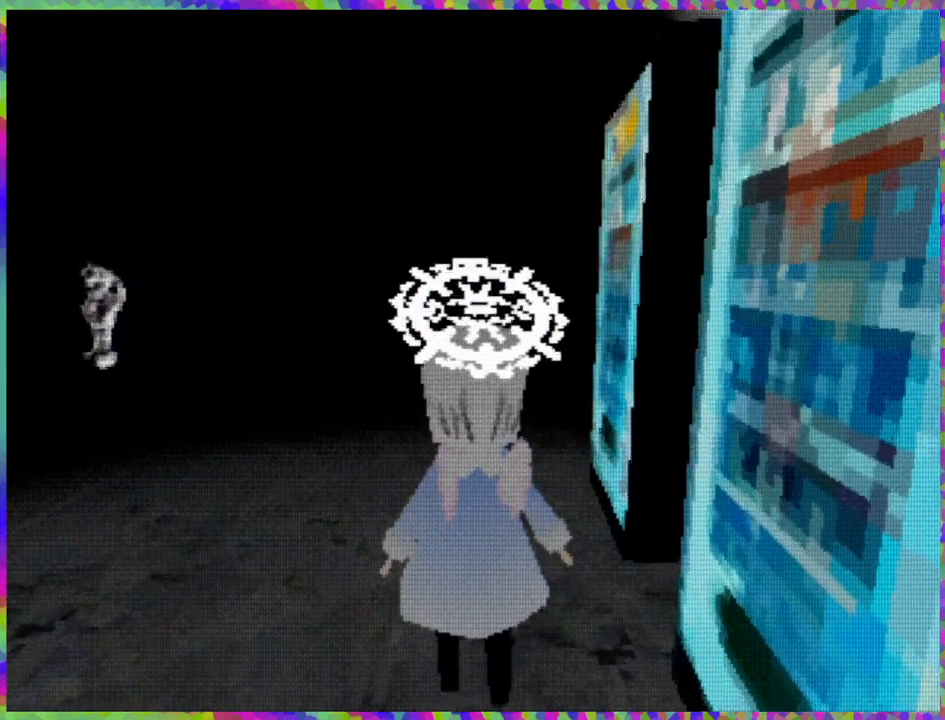
{"buttons": ["DPAD_UP"], "right_stick": "center", "events": []}
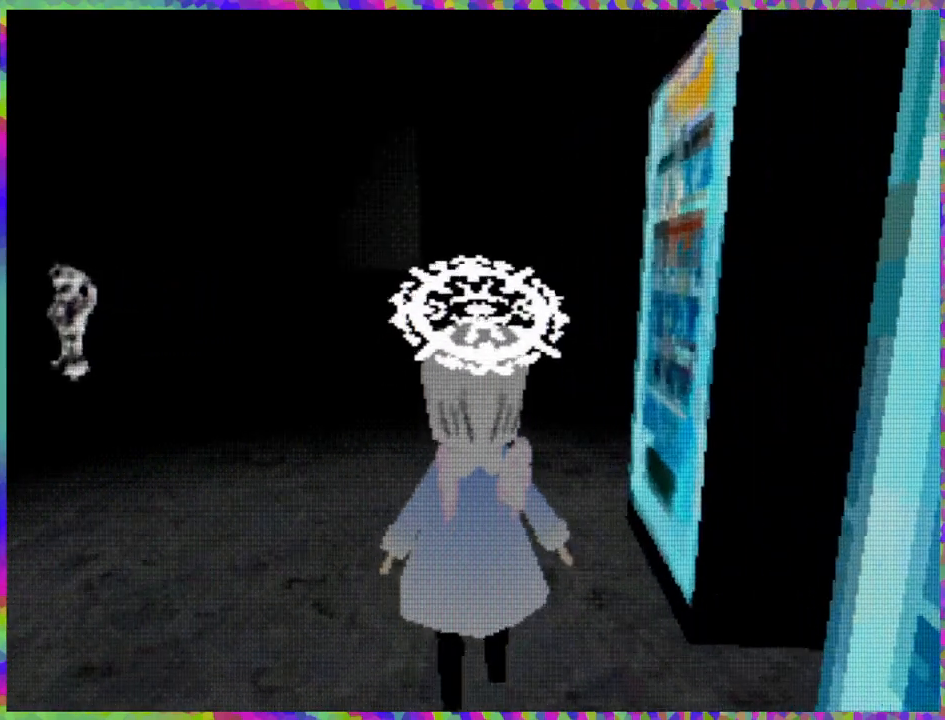
{"buttons": ["DPAD_UP"], "right_stick": "center", "events": [[67, "R1", "down"], [333, "R1", "up"]]}
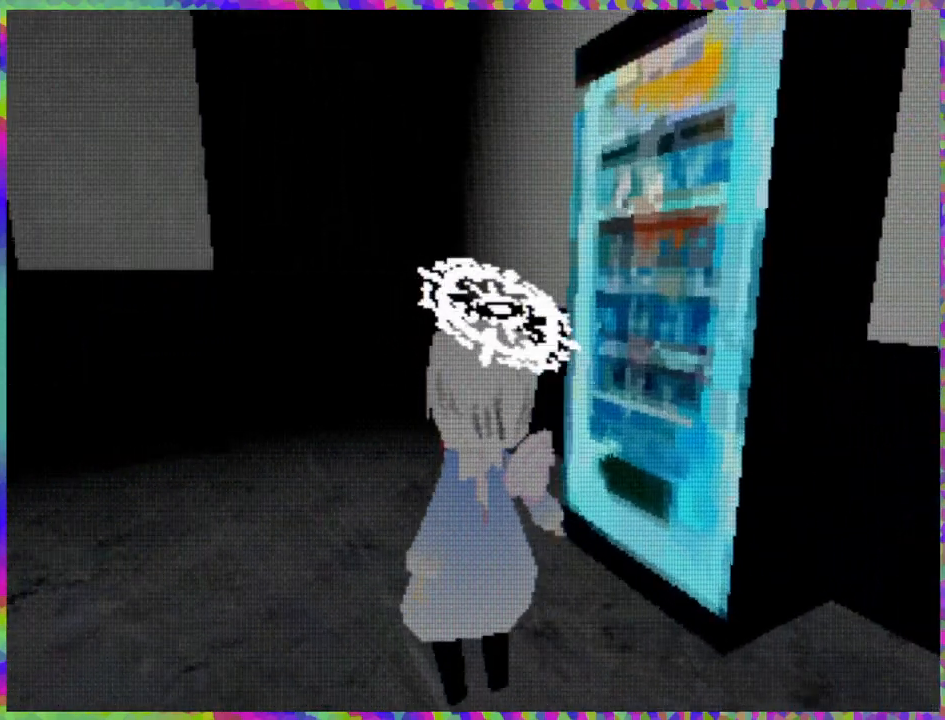
{"buttons": ["DPAD_UP", "DPAD_RIGHT"], "right_stick": "center", "events": [[400, "DPAD_RIGHT", "down"]]}
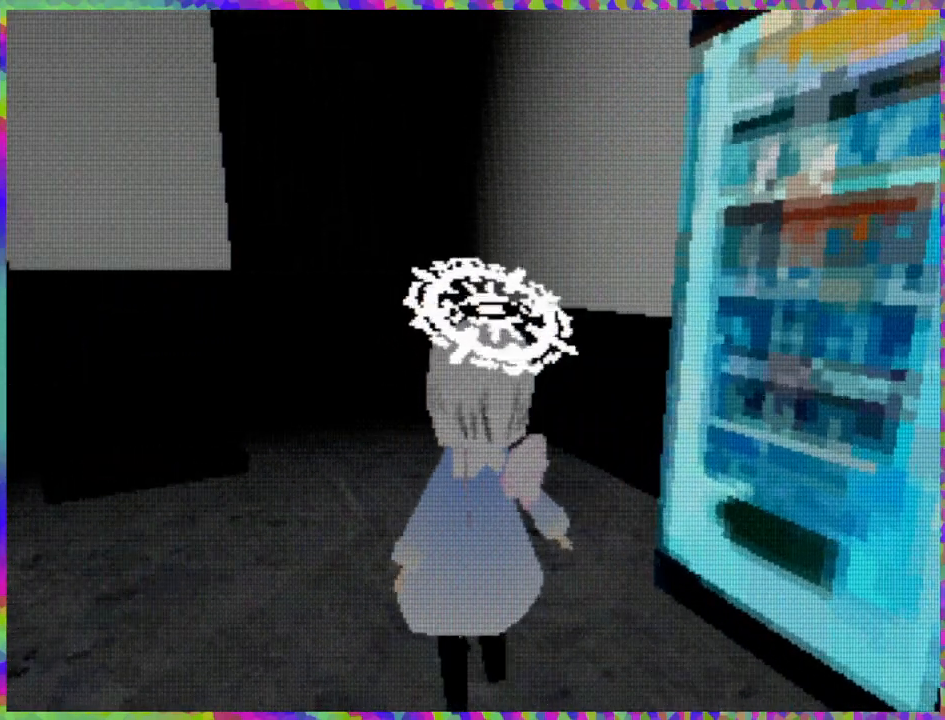
{"buttons": ["DPAD_UP"], "right_stick": "center", "events": [[200, "DPAD_RIGHT", "up"]]}
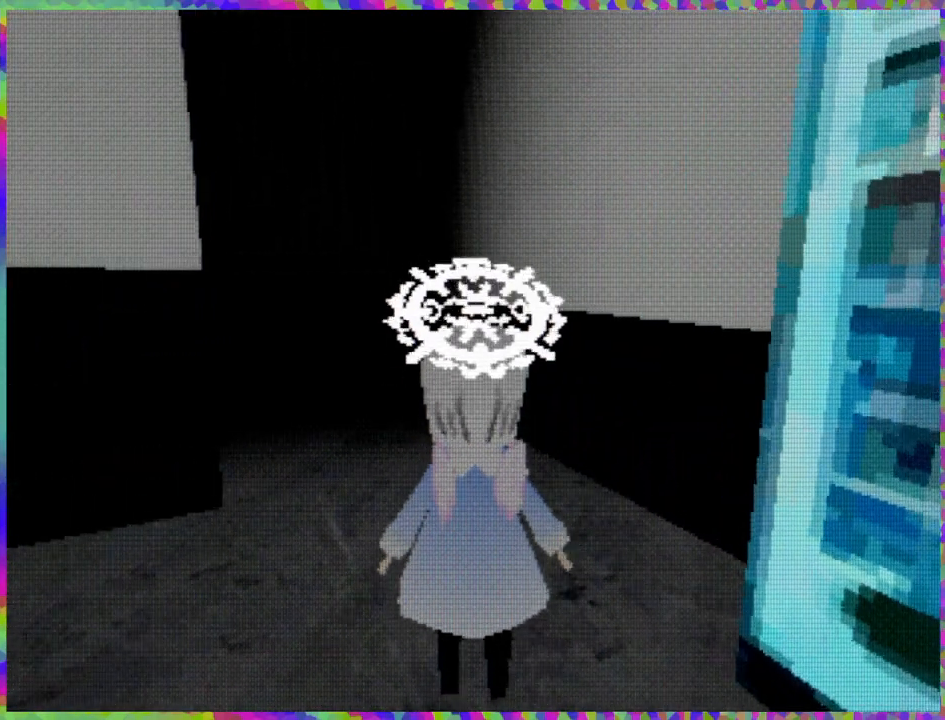
{"buttons": ["DPAD_UP"], "right_stick": "center", "events": [[217, "L1", "down"], [433, "L1", "up"]]}
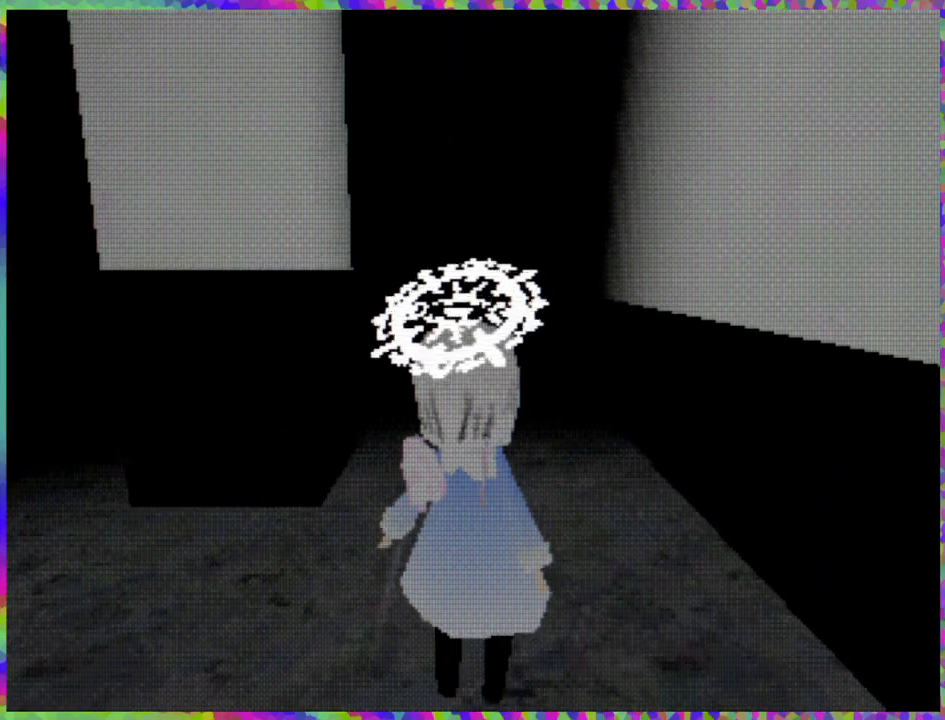
{"buttons": ["L1", "DPAD_UP"], "right_stick": "center", "events": [[400, "L1", "down"]]}
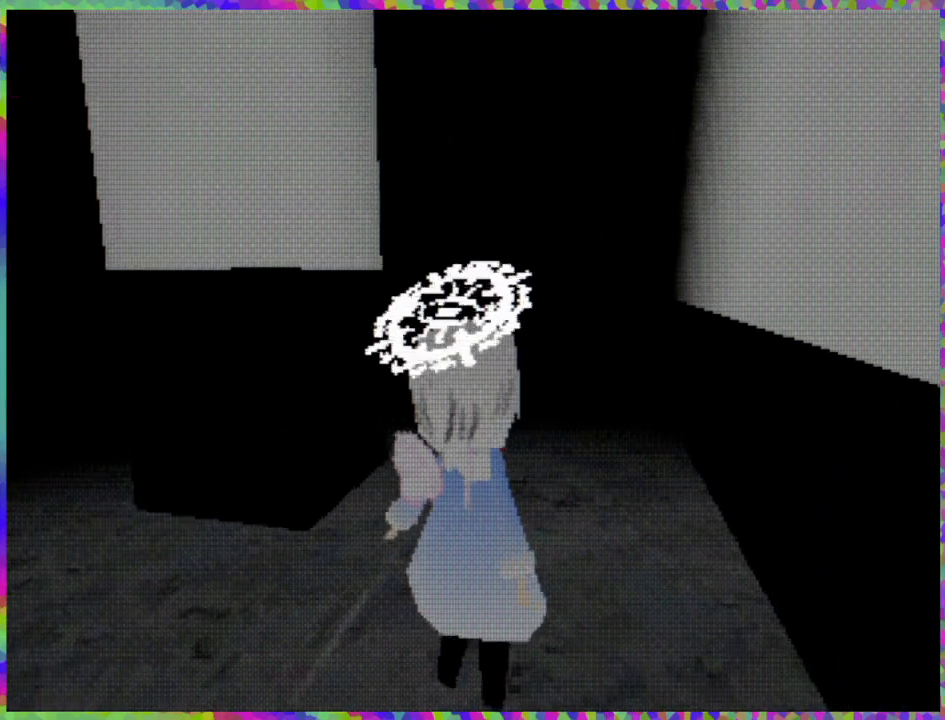
{"buttons": ["DPAD_UP"], "right_stick": "center", "events": [[383, "L1", "up"]]}
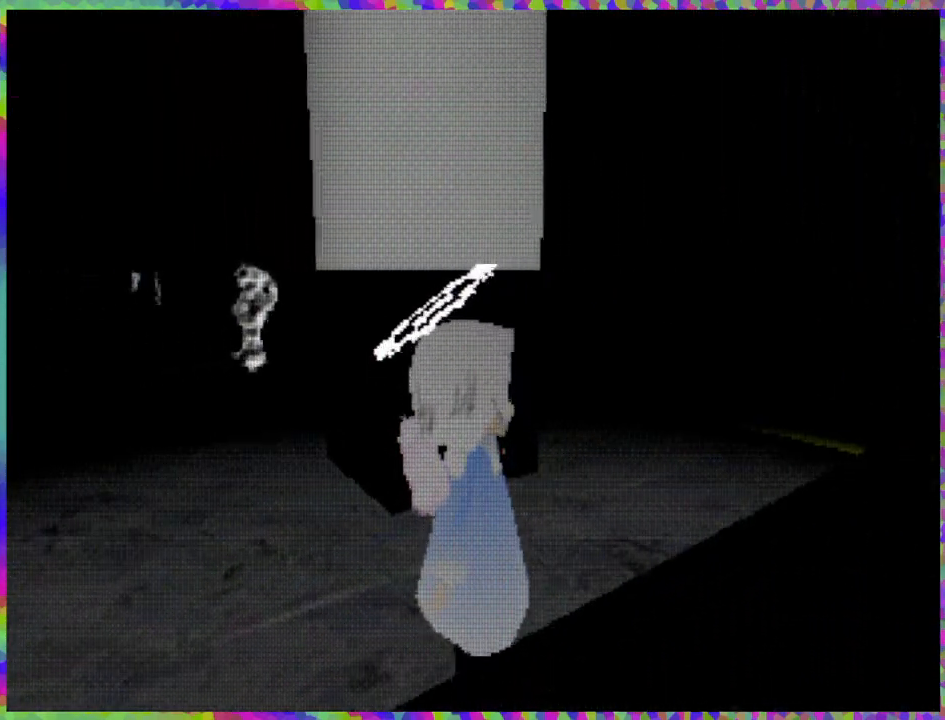
{"buttons": ["DPAD_UP", "DPAD_LEFT"], "right_stick": "center", "events": [[183, "DPAD_LEFT", "down"]]}
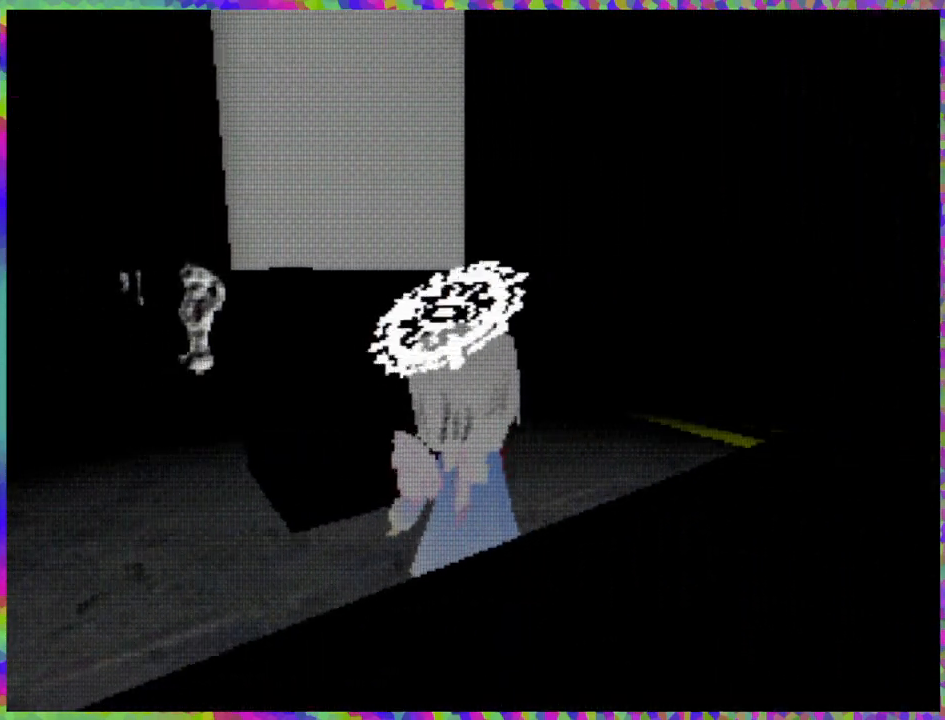
{"buttons": ["DPAD_LEFT"], "right_stick": "center", "events": [[433, "DPAD_UP", "up"]]}
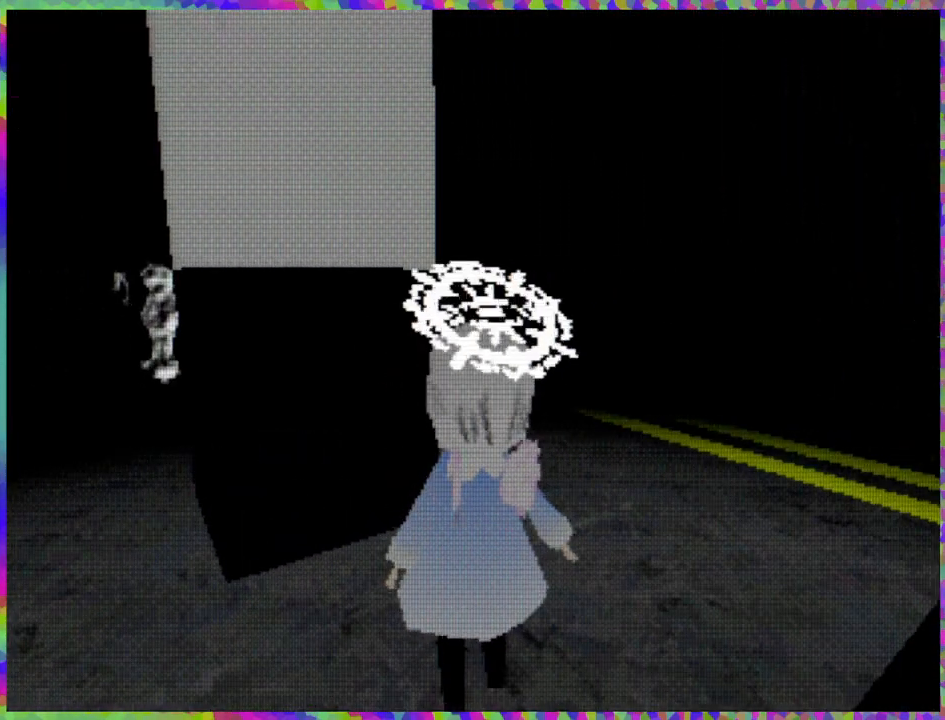
{"buttons": ["DPAD_UP", "DPAD_LEFT"], "right_stick": "center", "events": [[317, "DPAD_UP", "down"]]}
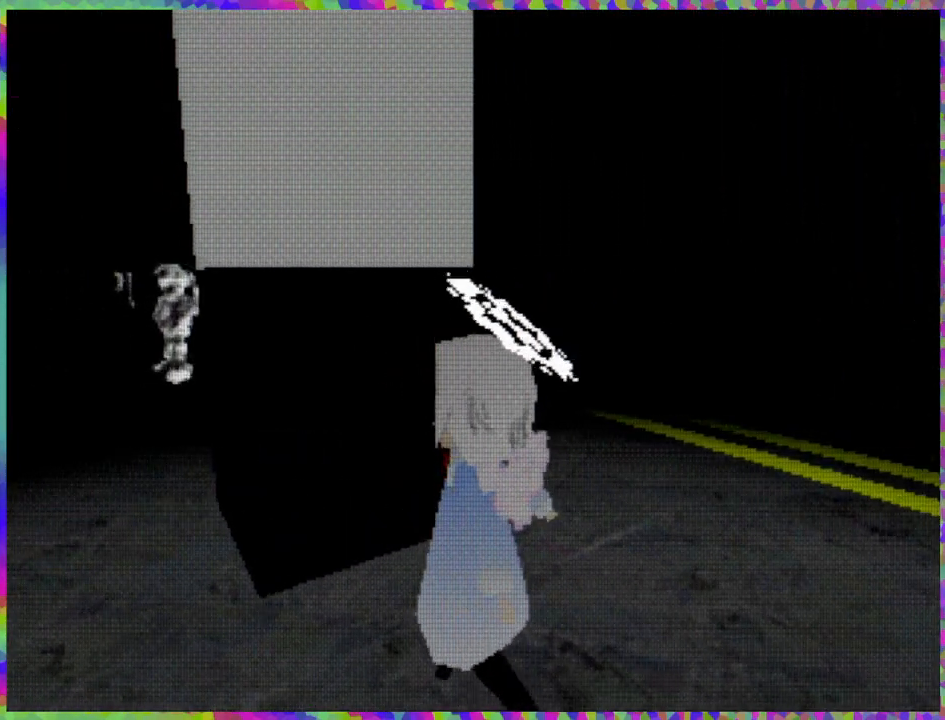
{"buttons": ["DPAD_UP"], "right_stick": "center", "events": [[367, "DPAD_LEFT", "up"]]}